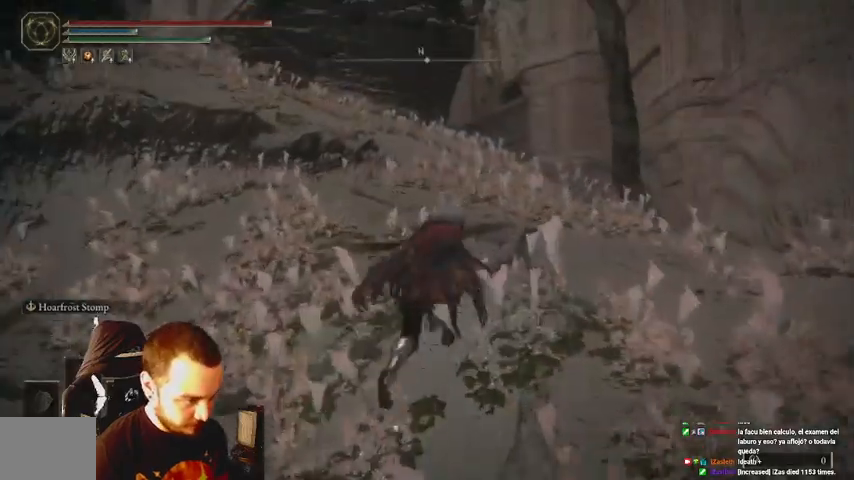
Gameplay with a controller (Xbox layout); each line is a JSON object with the inputs held at the frame after it (dt_ms = milliseconds from this image to that frame). "events" lists button and stick changes between this image and that frame as [ms after this image, input, new state], when the widget could be followed in between. Not read: L3 R3.
{"dt_ms": 500, "buttons": ["B"], "left_stick": "center", "right_stick": "center", "events": []}
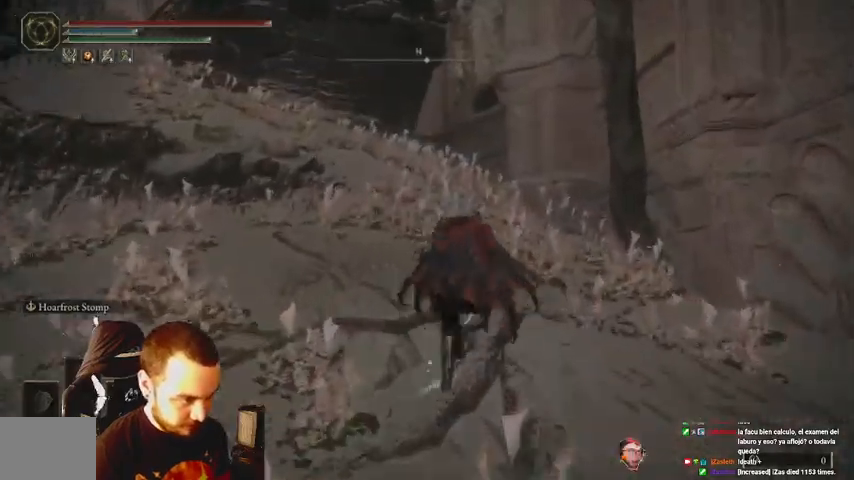
{"dt_ms": 500, "buttons": ["B"], "left_stick": "center", "right_stick": "center", "events": [[100, "right_stick", "left"], [233, "right_stick", "center"]]}
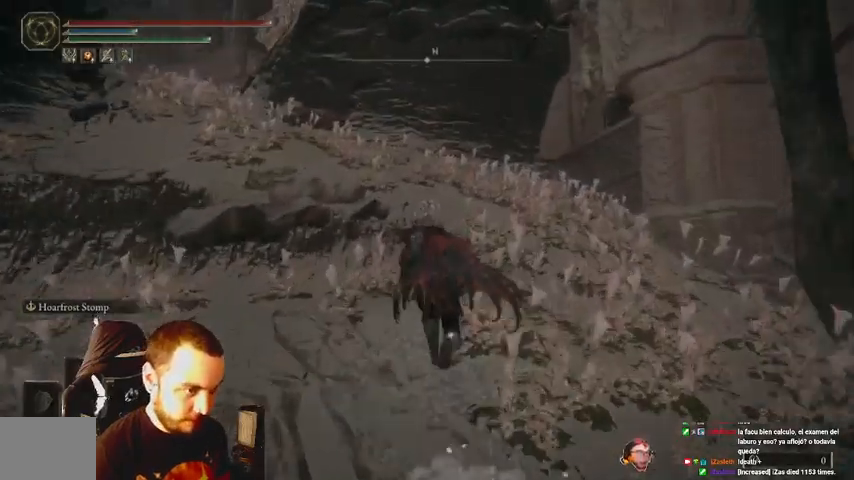
{"dt_ms": 1000, "buttons": ["B"], "left_stick": "center", "right_stick": "left"}
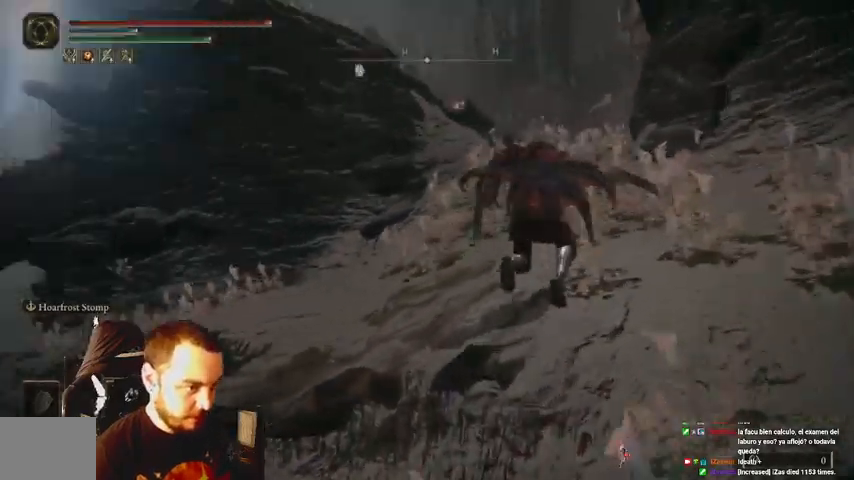
{"dt_ms": 500, "buttons": ["B"], "left_stick": "center", "right_stick": "left", "events": []}
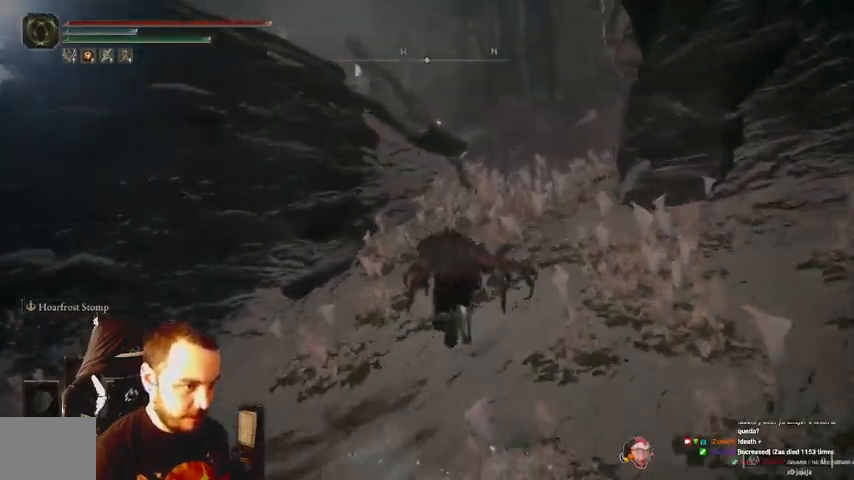
{"dt_ms": 500, "buttons": ["B"], "left_stick": "center", "right_stick": "left", "events": []}
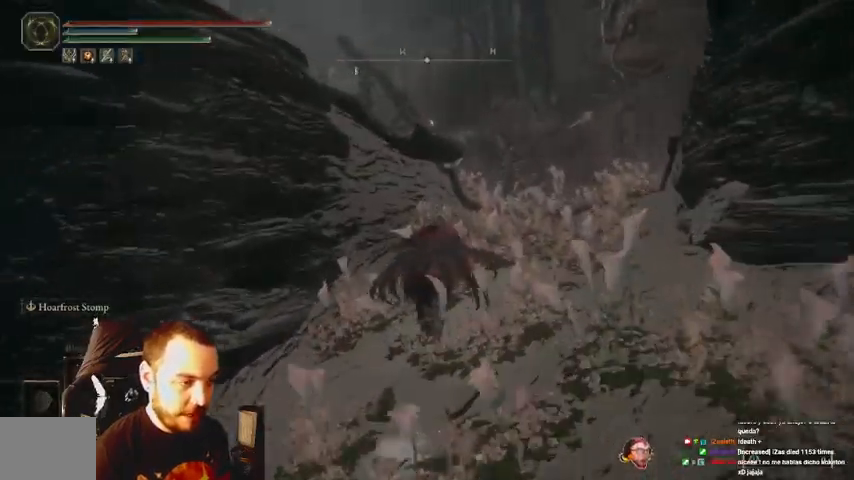
{"dt_ms": 500, "buttons": ["B"], "left_stick": "center", "right_stick": "center", "events": [[433, "right_stick", "center"]]}
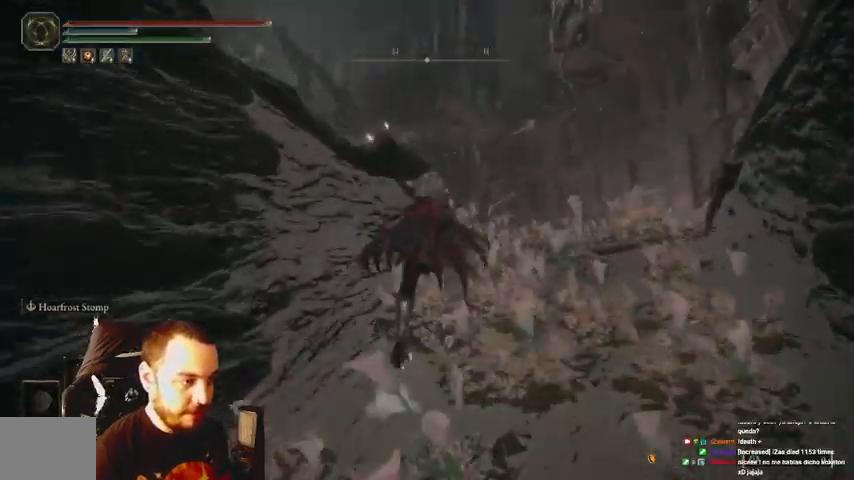
{"dt_ms": 500, "buttons": ["B"], "left_stick": "center", "right_stick": "center", "events": []}
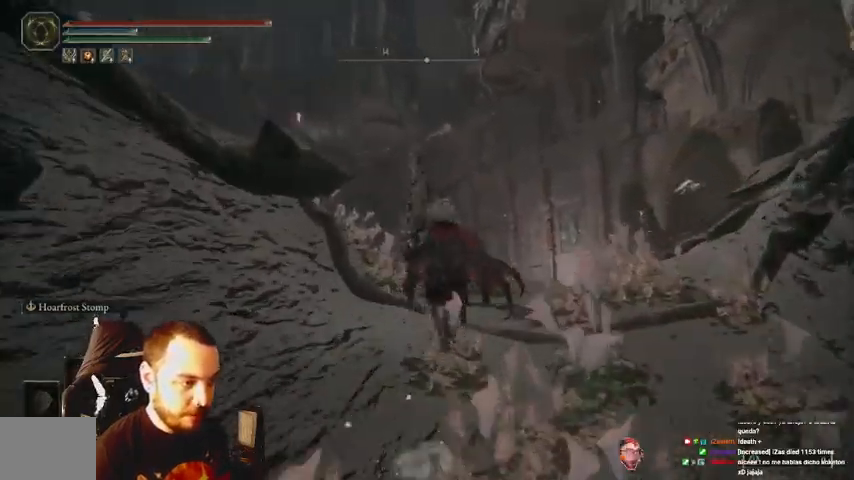
{"dt_ms": 500, "buttons": [], "left_stick": "center", "right_stick": "center", "events": [[200, "B", "up"], [433, "R1", "down"], [500, "R1", "up"]]}
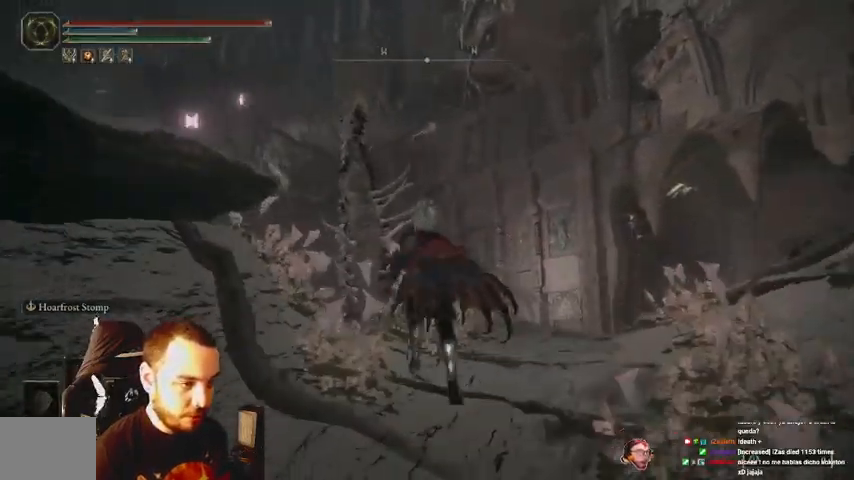
{"dt_ms": 500, "buttons": [], "left_stick": "center", "right_stick": "center", "events": [[133, "right_stick", "left"], [200, "R1", "down"], [300, "R1", "up"], [300, "right_stick", "center"], [400, "R1", "down"], [500, "R1", "up"]]}
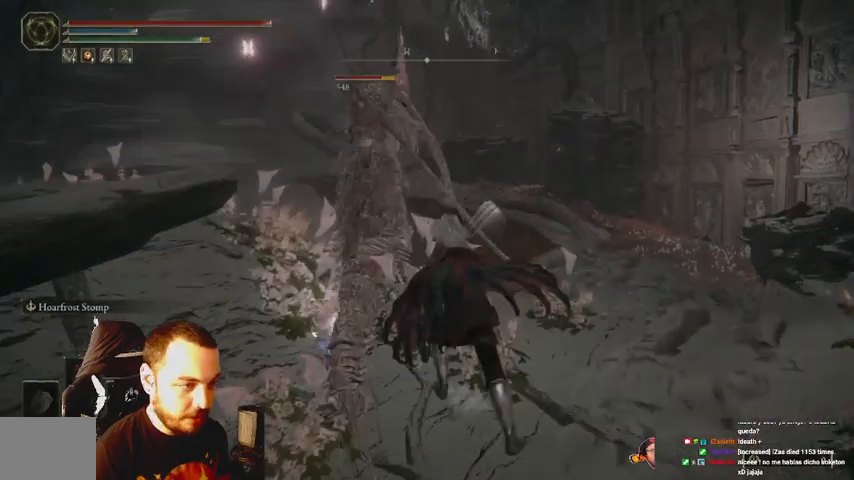
{"dt_ms": 500, "buttons": ["R1"], "left_stick": "left", "right_stick": "center", "events": [[67, "R1", "down"], [167, "R1", "up"], [267, "R1", "down"], [367, "R1", "up"], [400, "left_stick", "left"], [433, "R1", "down"]]}
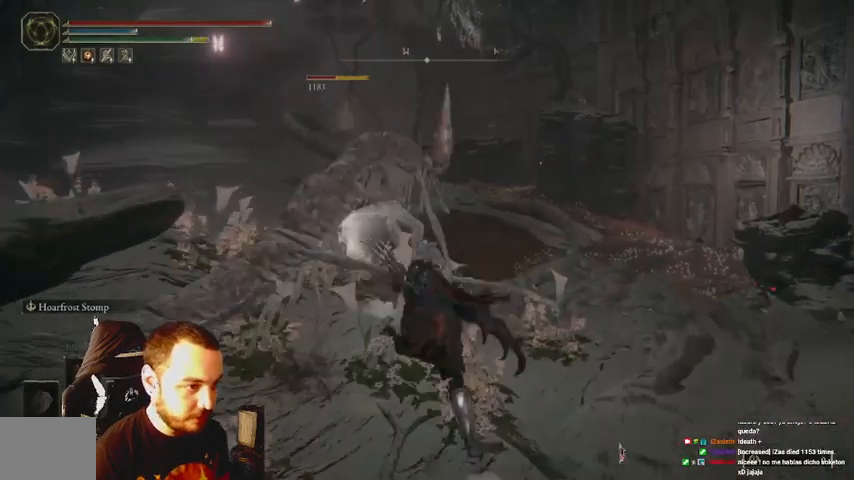
{"dt_ms": 500, "buttons": [], "left_stick": "center", "right_stick": "center", "events": [[33, "R1", "up"], [133, "R1", "down"], [233, "R1", "up"], [333, "R1", "down"], [433, "R1", "up"], [433, "left_stick", "center"]]}
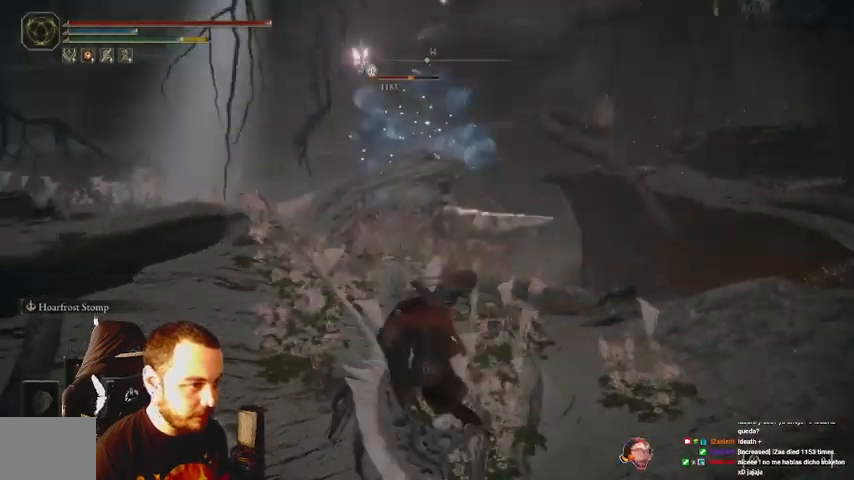
{"dt_ms": 500, "buttons": ["R1"], "left_stick": "center", "right_stick": "center", "events": [[233, "R1", "down"], [333, "R1", "up"], [400, "R1", "down"]]}
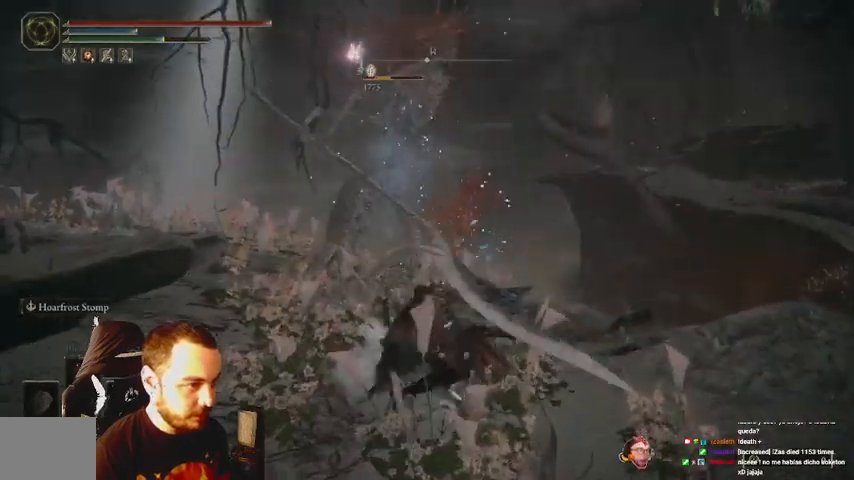
{"dt_ms": 500, "buttons": [], "left_stick": "center", "right_stick": "center", "events": [[33, "R1", "up"]]}
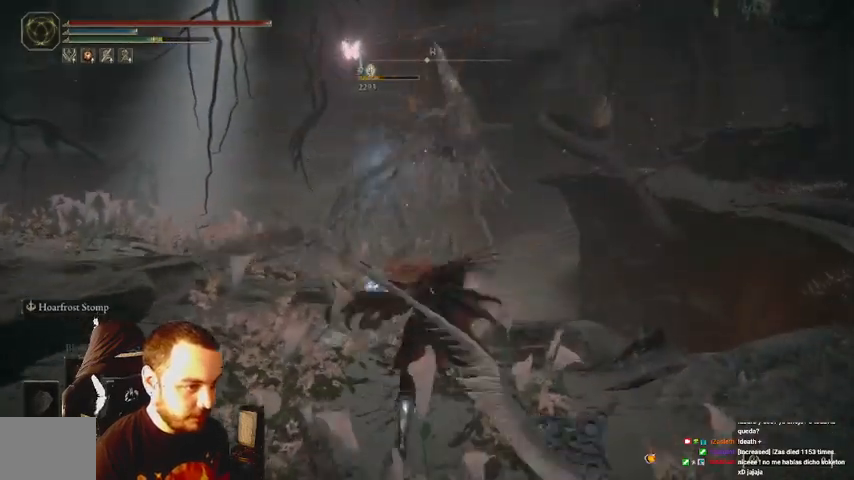
{"dt_ms": 500, "buttons": [], "left_stick": "center", "right_stick": "center", "events": []}
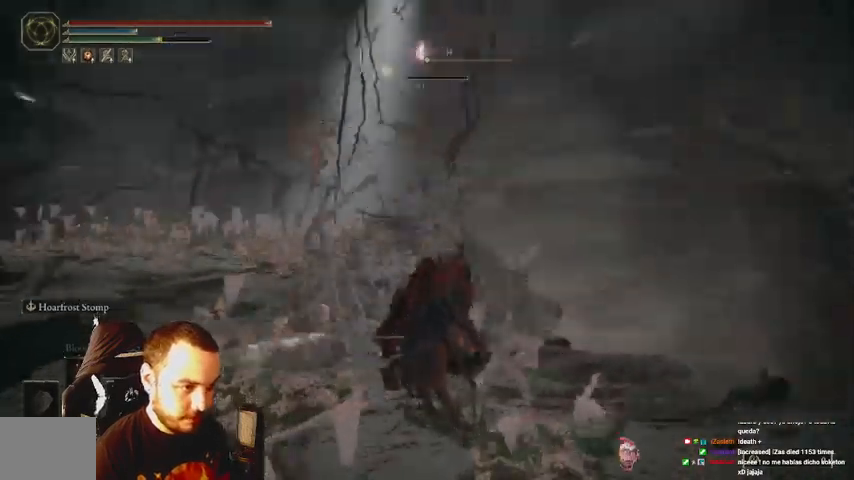
{"dt_ms": 500, "buttons": [], "left_stick": "center", "right_stick": "center", "events": []}
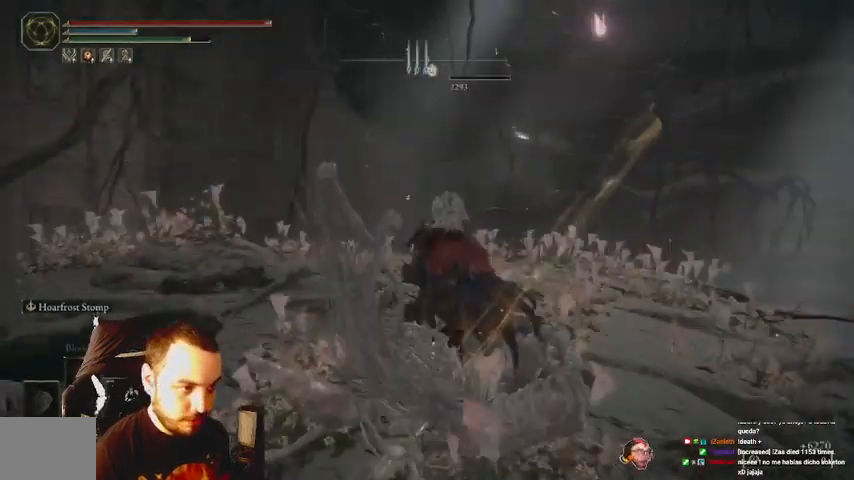
{"dt_ms": 500, "buttons": [], "left_stick": "down-left", "right_stick": "center"}
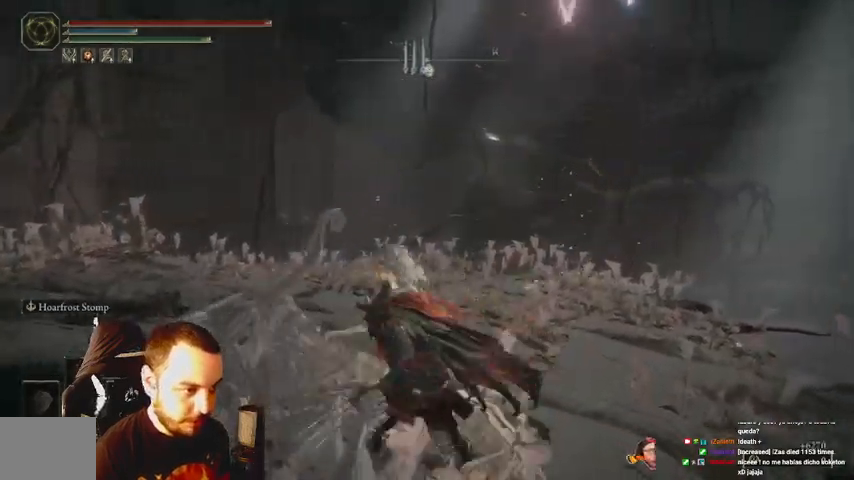
{"dt_ms": 500, "buttons": ["B"], "left_stick": "up-left", "right_stick": "center", "events": [[33, "X", "down"], [67, "X", "up"], [133, "left_stick", "left"], [267, "left_stick", "up-left"], [400, "B", "down"]]}
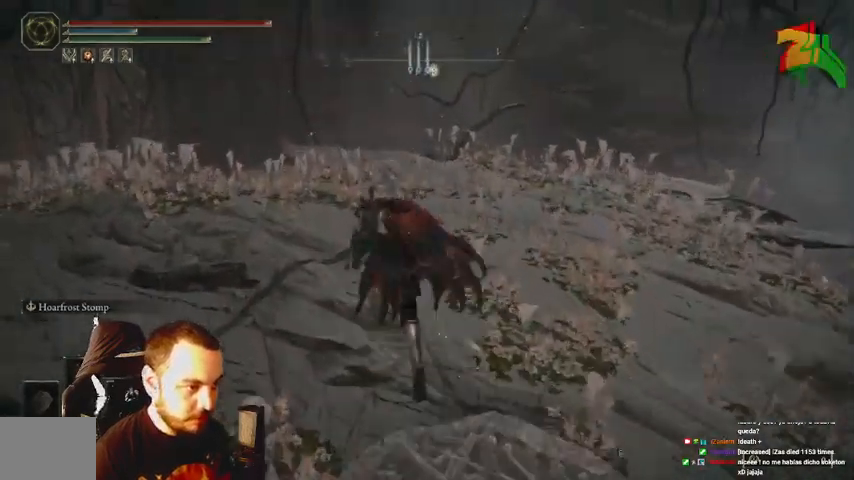
{"dt_ms": 500, "buttons": ["B"], "left_stick": "up-left", "right_stick": "center", "events": []}
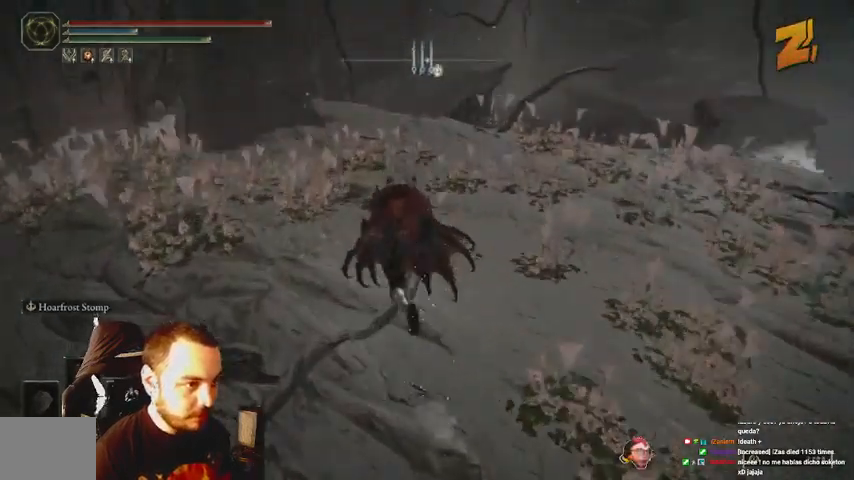
{"dt_ms": 500, "buttons": ["B"], "left_stick": "center", "right_stick": "right", "events": [[133, "left_stick", "center"], [500, "right_stick", "right"]]}
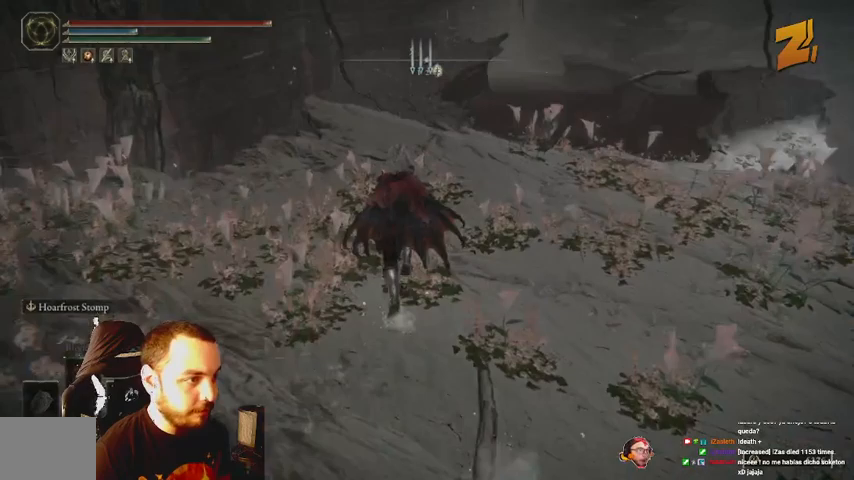
{"dt_ms": 500, "buttons": ["B"], "left_stick": "left", "right_stick": "right", "events": [[433, "left_stick", "left"]]}
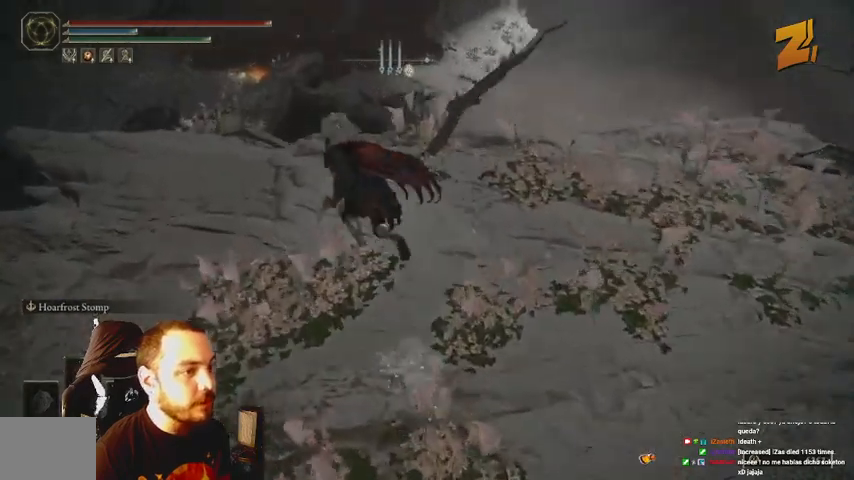
{"dt_ms": 500, "buttons": ["B"], "left_stick": "left", "right_stick": "right", "events": []}
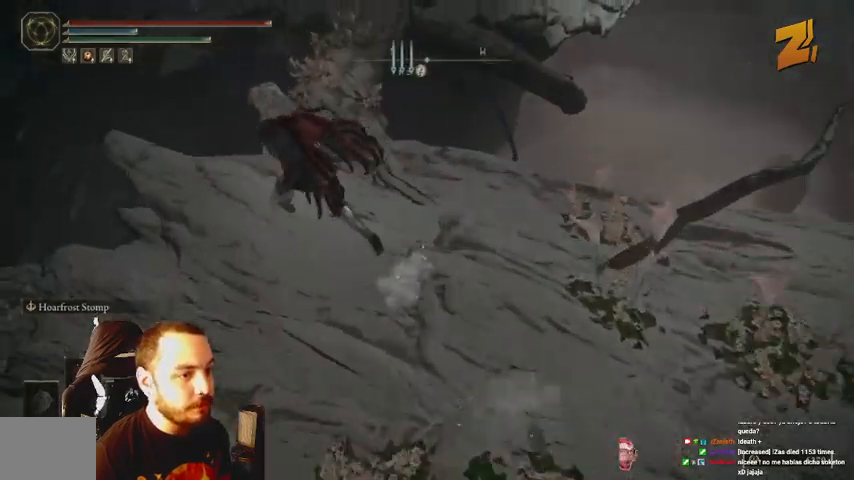
{"dt_ms": 500, "buttons": ["B"], "left_stick": "center", "right_stick": "center", "events": [[100, "left_stick", "center"], [300, "right_stick", "center"]]}
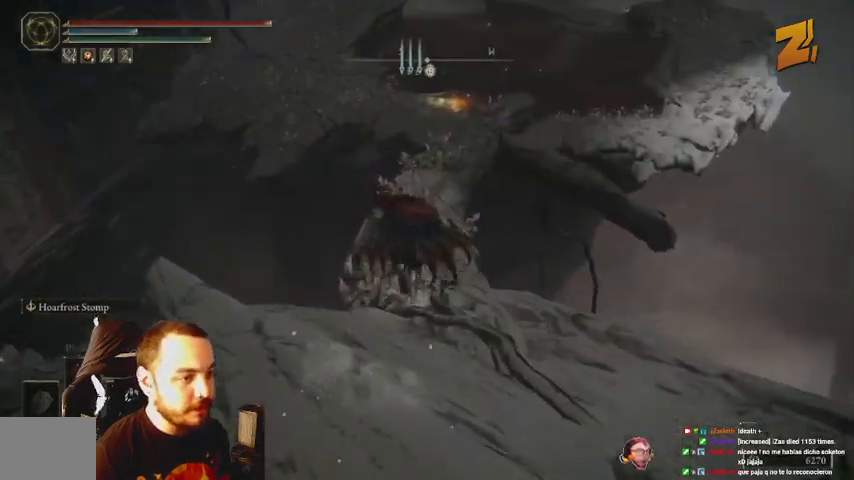
{"dt_ms": 500, "buttons": ["B"], "left_stick": "center", "right_stick": "center", "events": []}
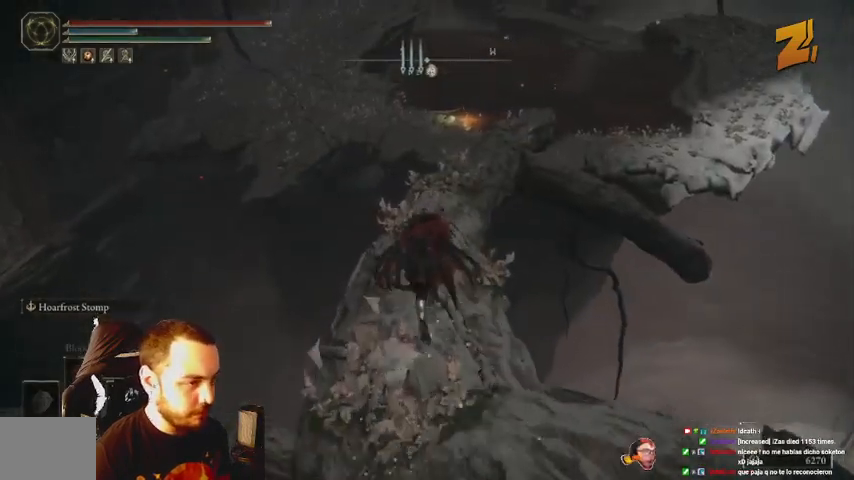
{"dt_ms": 500, "buttons": ["B"], "left_stick": "center", "right_stick": "center", "events": []}
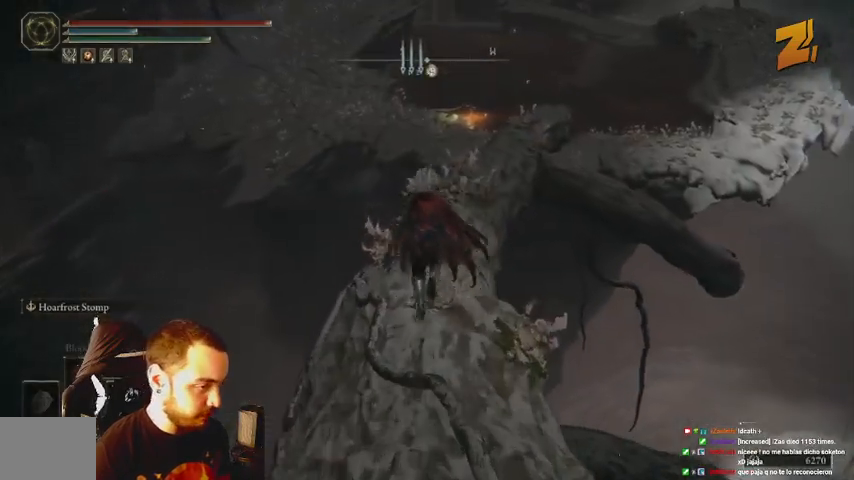
{"dt_ms": 500, "buttons": ["B"], "left_stick": "center", "right_stick": "center", "events": [[200, "right_stick", "right"], [267, "right_stick", "center"]]}
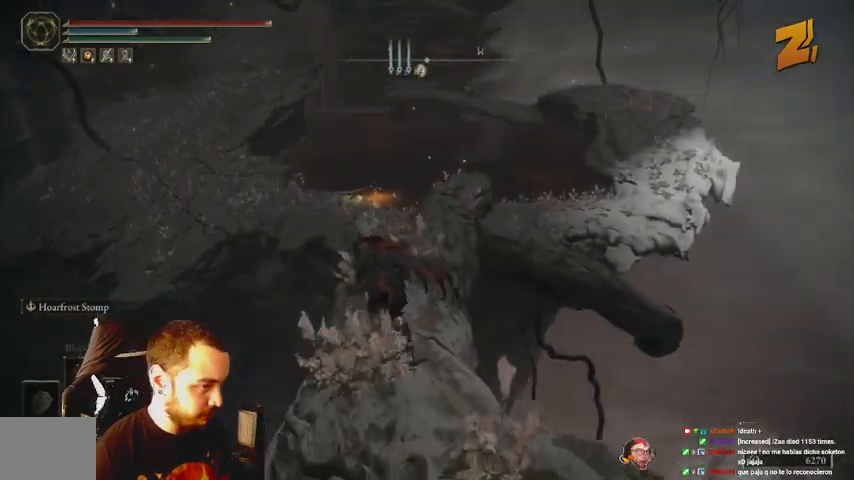
{"dt_ms": 500, "buttons": ["B"], "left_stick": "center", "right_stick": "center", "events": []}